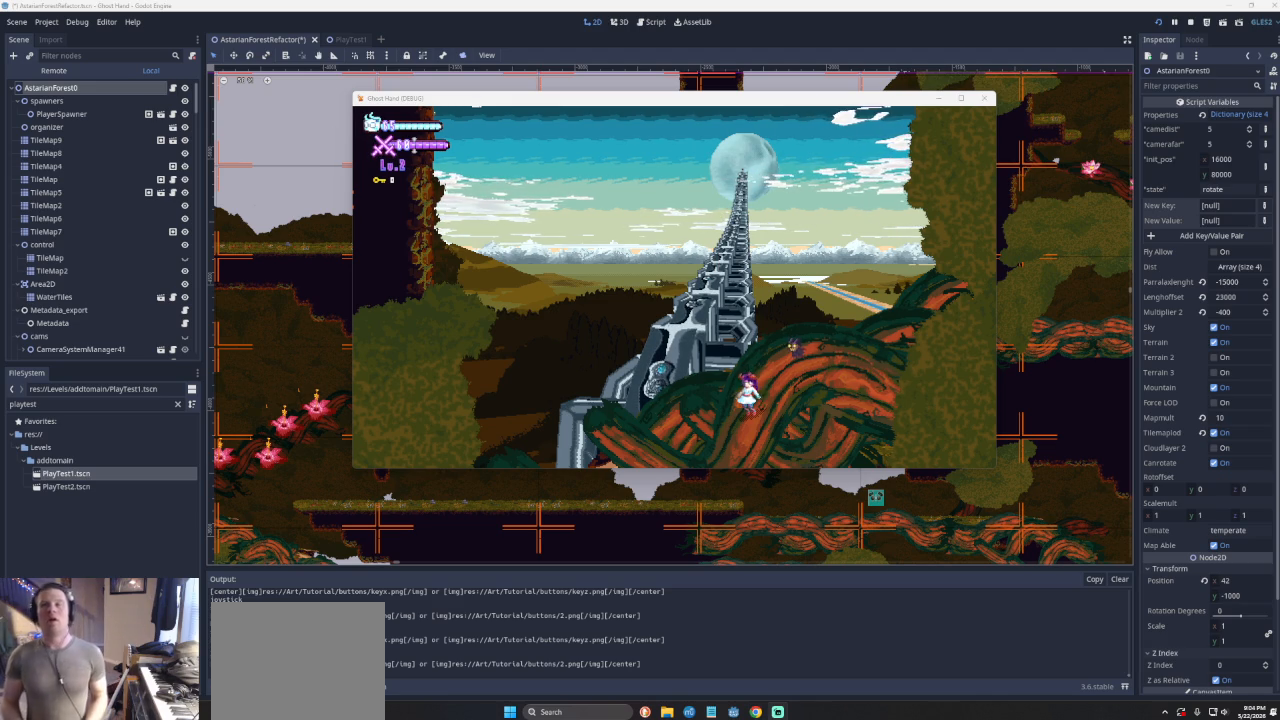
Gameplay with a controller (PlayStation layout); each line is a JSON object with the inputs held at the frame after it. "events" lists button and stick changes between this image and that frame as [ms after this image, input, new state], when the widget could be followed in between. Not read: L2 R2 right_stick.
{"buttons": [], "left_stick": "right", "events": [[333, "left_stick", "right"]]}
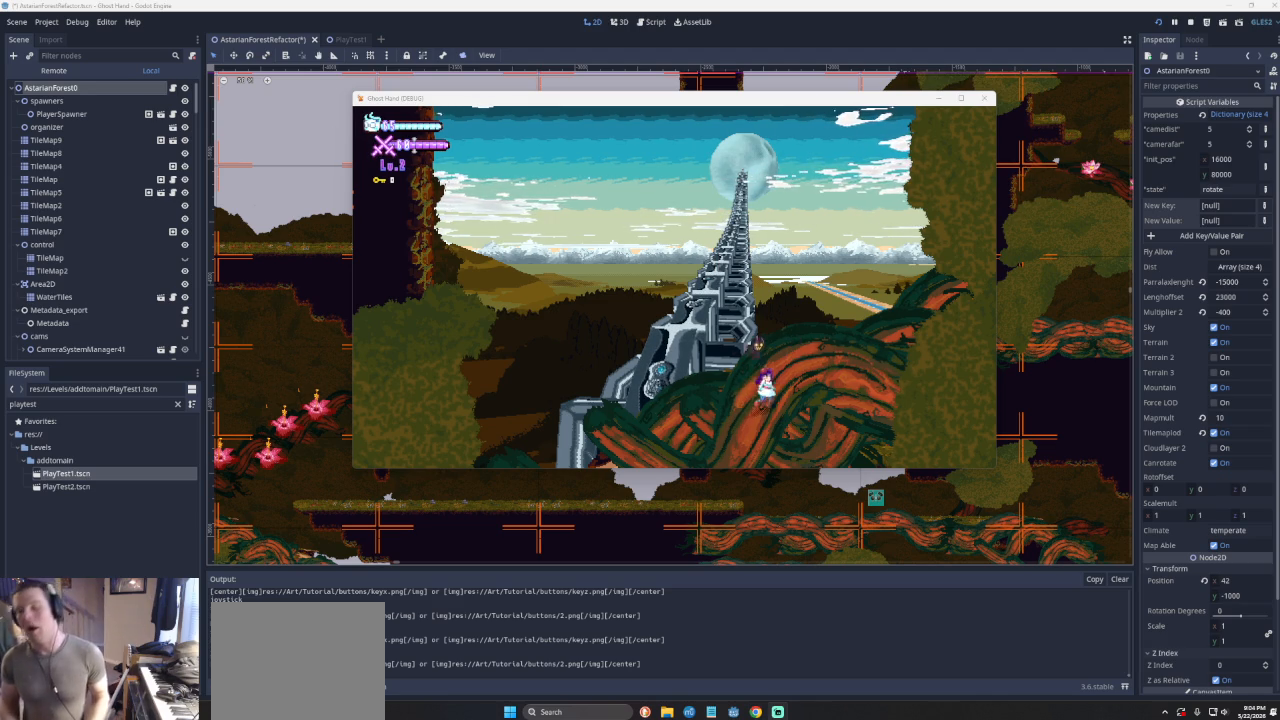
{"buttons": [], "left_stick": "center", "events": [[333, "left_stick", "center"]]}
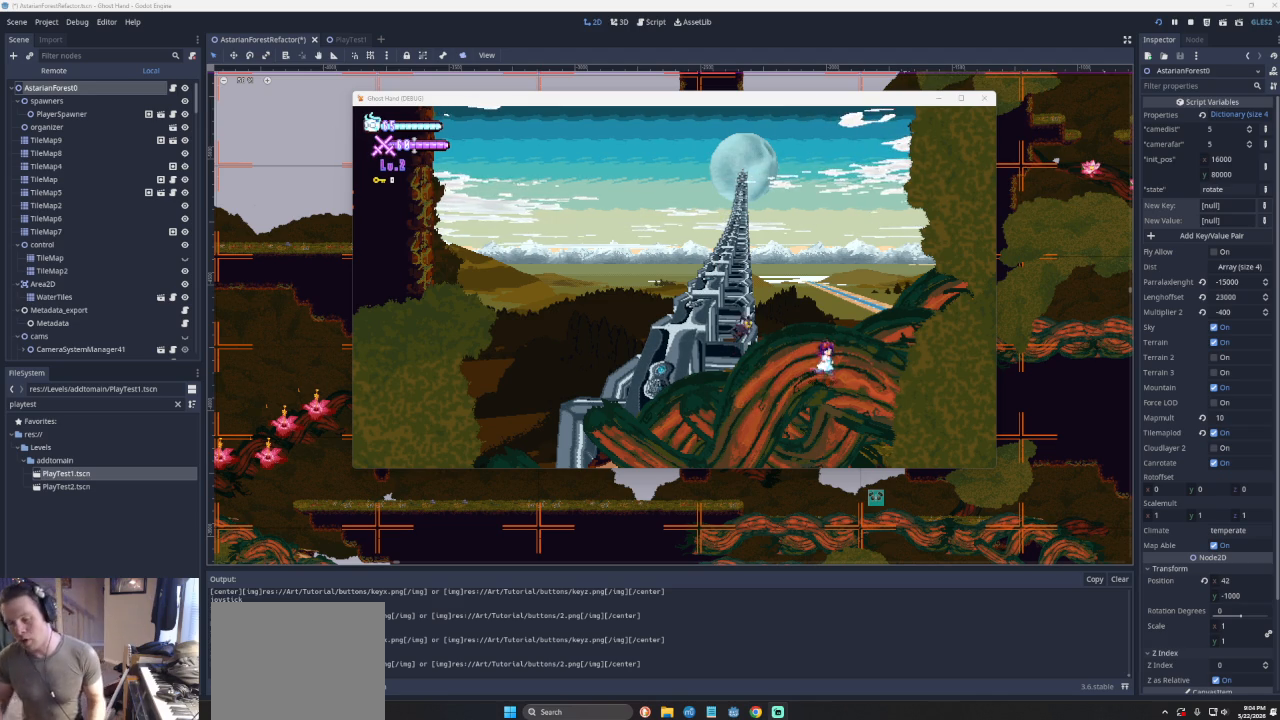
{"buttons": [], "left_stick": "right", "events": [[467, "left_stick", "right"]]}
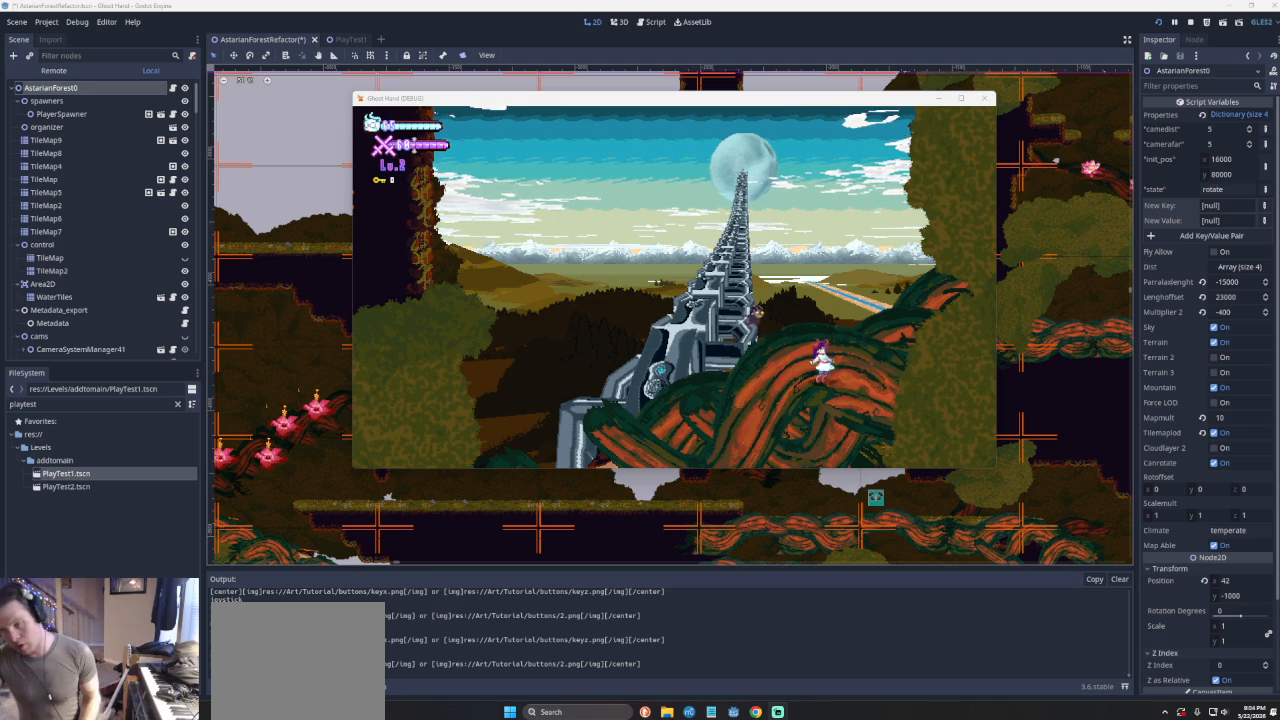
{"buttons": [], "left_stick": "center", "events": [[400, "left_stick", "center"]]}
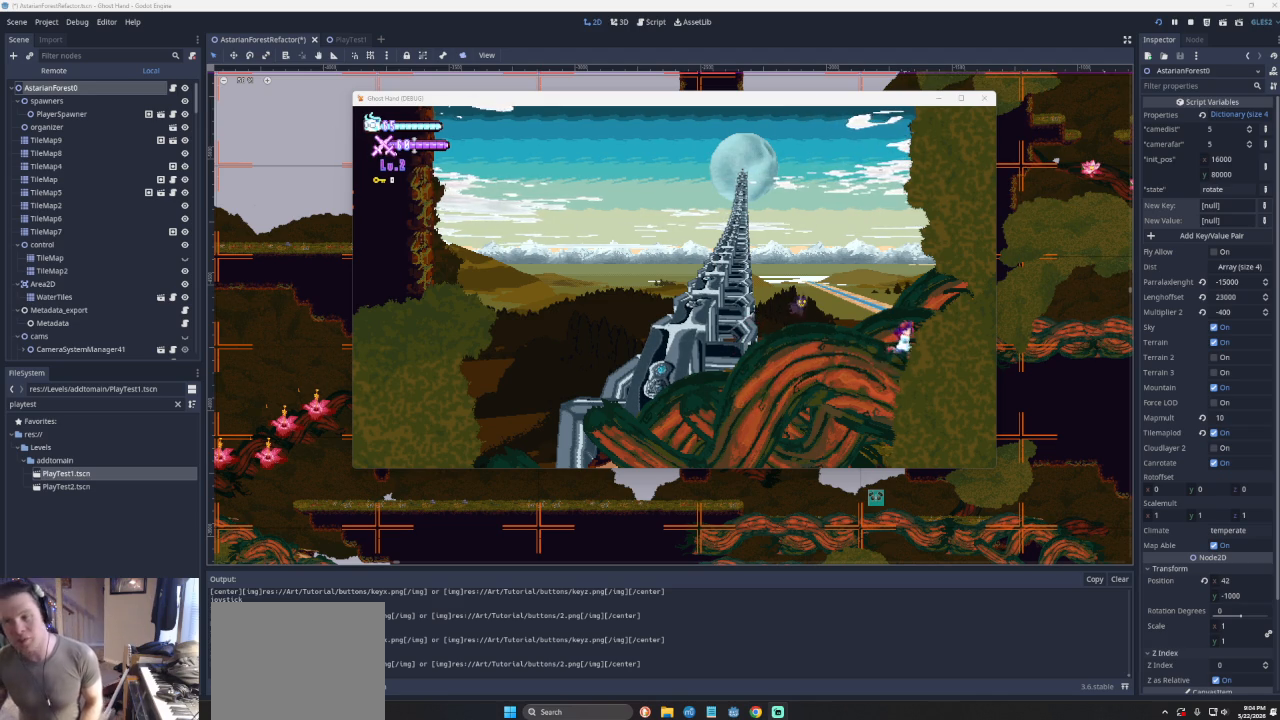
{"buttons": [], "left_stick": "right", "events": [[100, "left_stick", "right"]]}
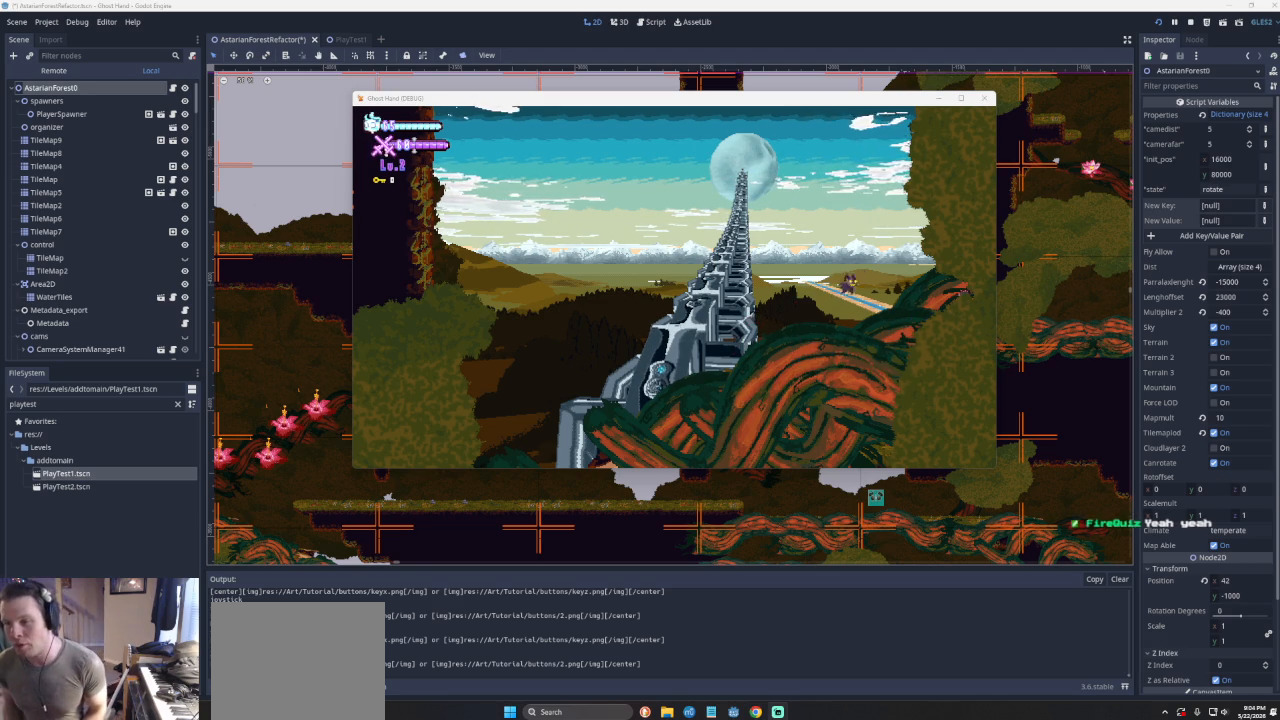
{"buttons": [], "left_stick": "down-right", "events": [[333, "left_stick", "down-right"]]}
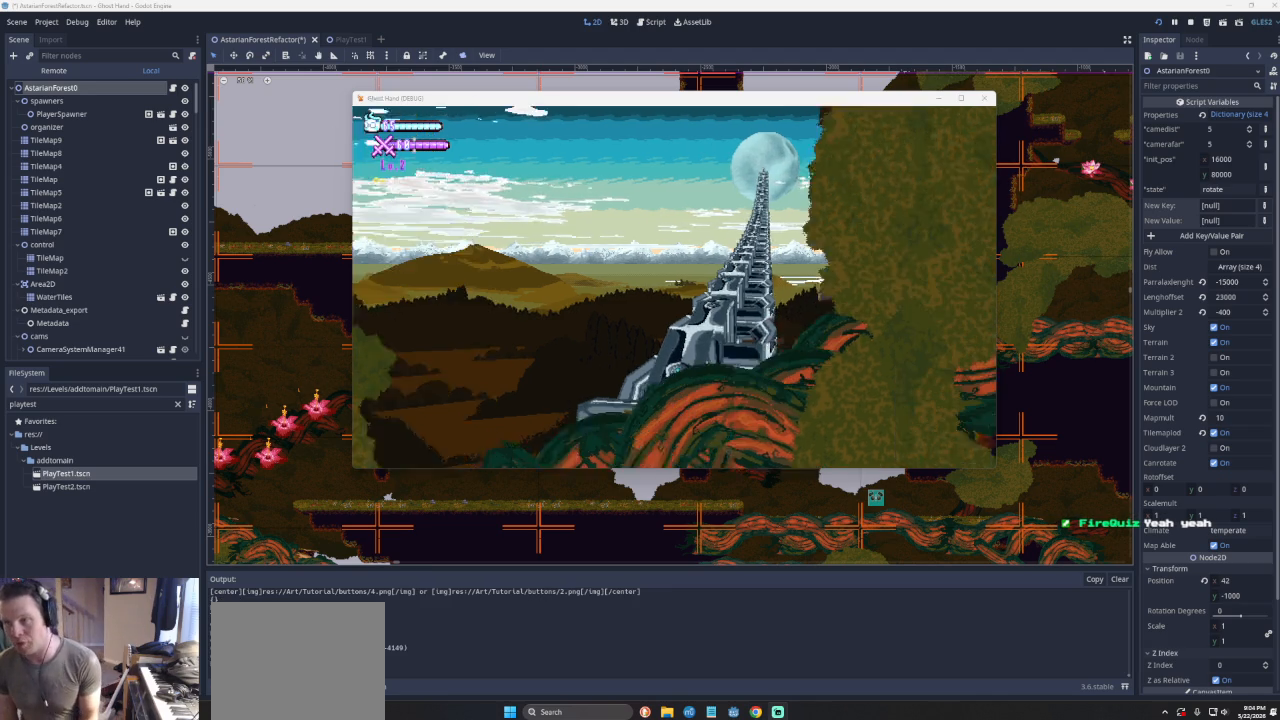
{"buttons": [], "left_stick": "down-right", "events": []}
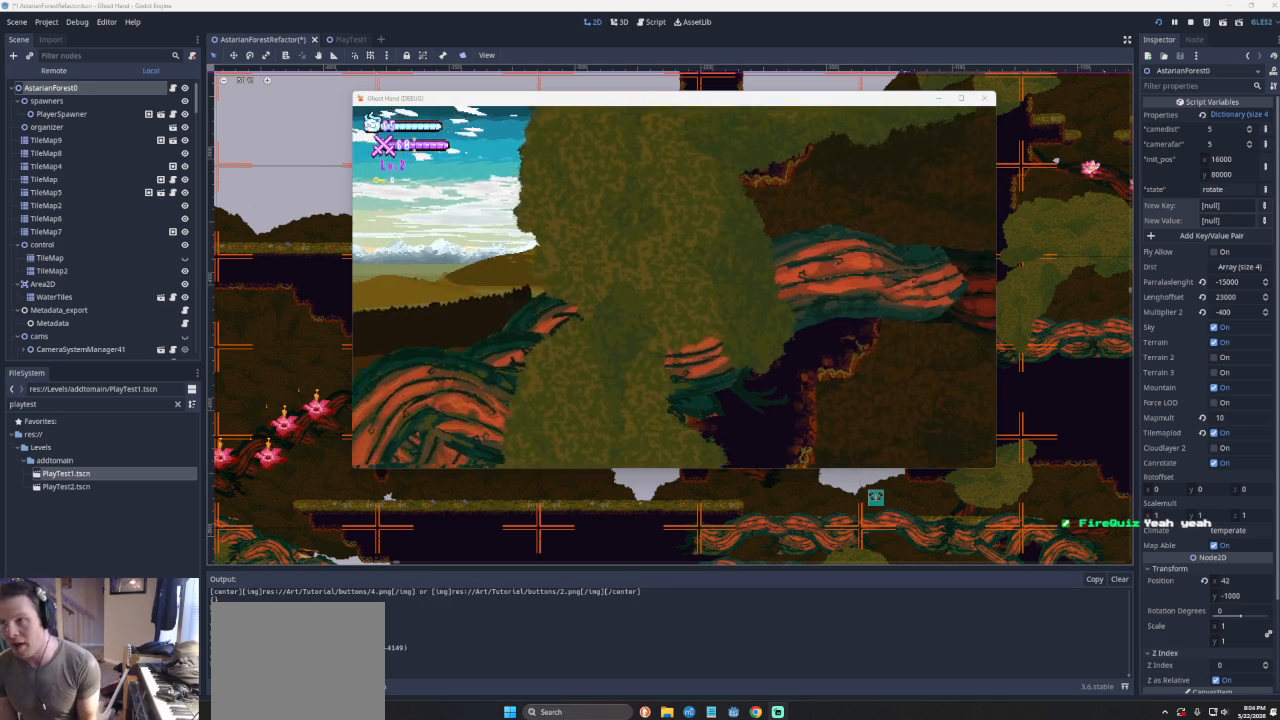
{"buttons": ["CROSS"], "left_stick": "right", "events": [[67, "left_stick", "center"], [233, "left_stick", "right"], [367, "CROSS", "down"]]}
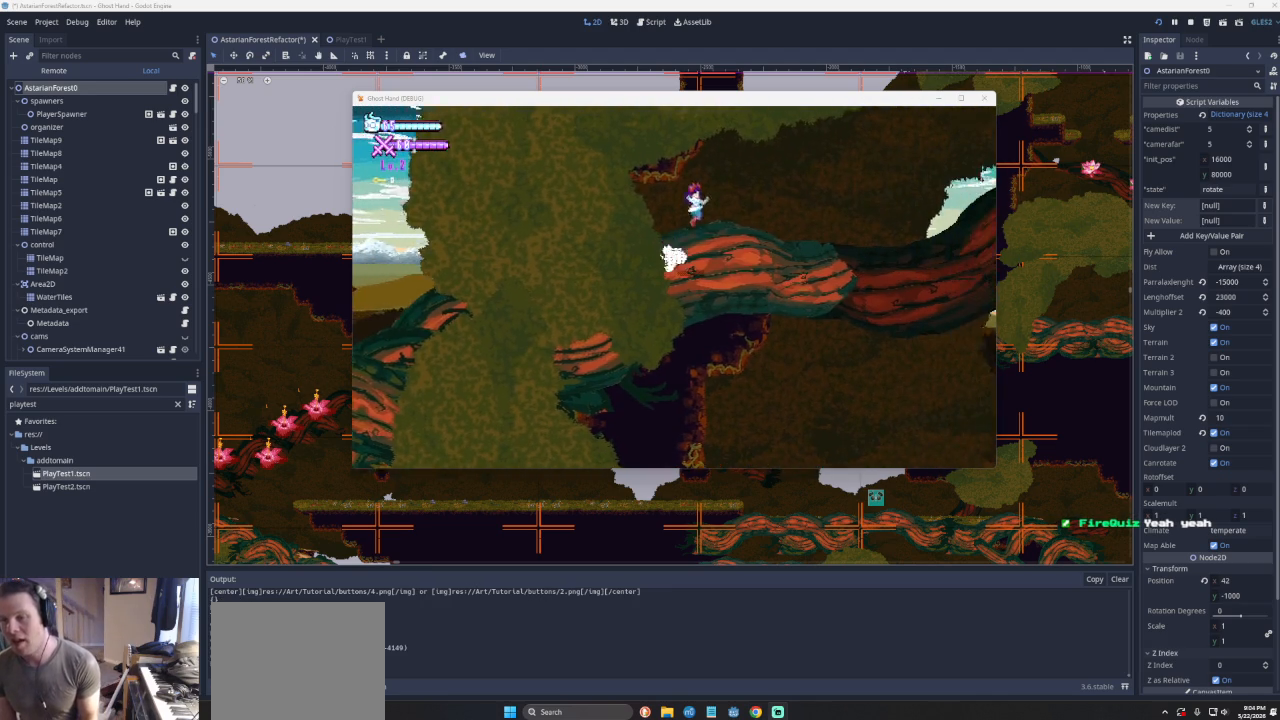
{"buttons": [], "left_stick": "right", "events": [[133, "CROSS", "up"], [233, "left_stick", "left"], [333, "left_stick", "center"], [467, "left_stick", "right"]]}
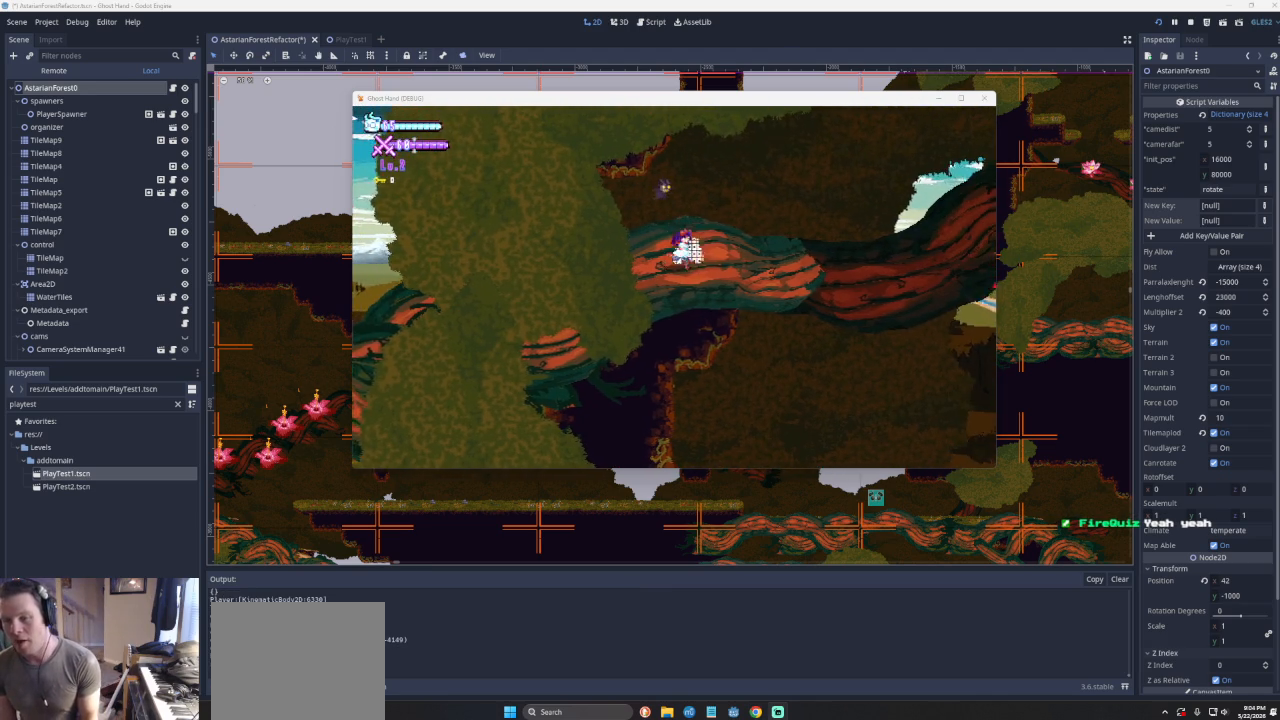
{"buttons": [], "left_stick": "center", "events": [[133, "left_stick", "center"]]}